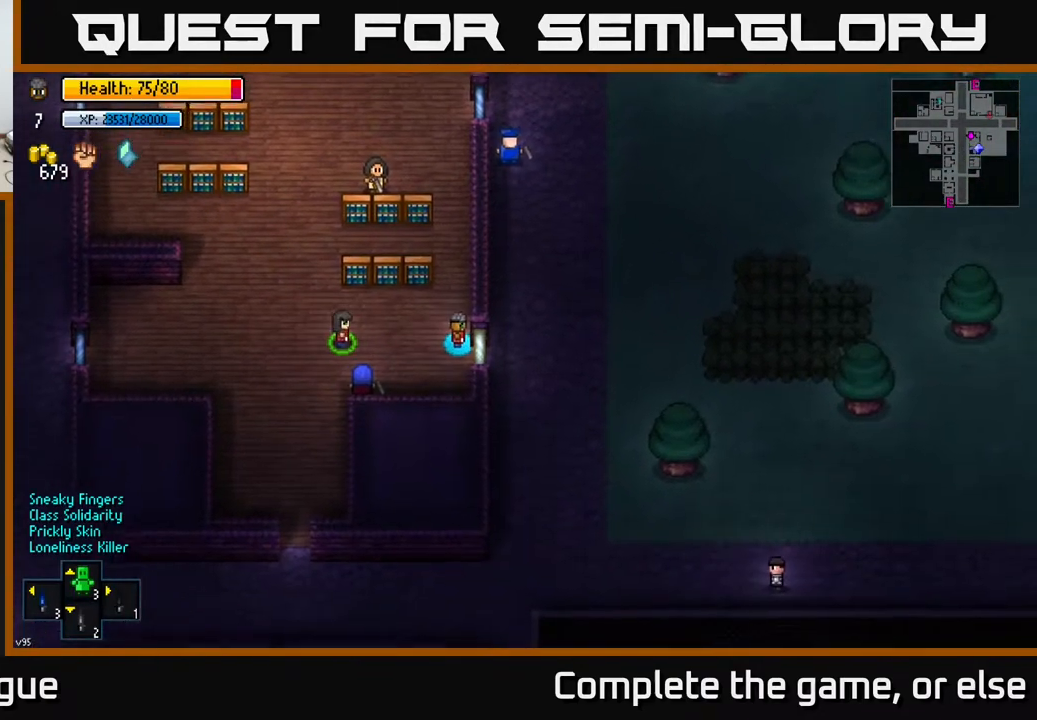
Gameplay with a controller (Xbox layout); each line is a JSON object with the inputs held at the frame after it. "events" lists button and stick changes between this image and that frame as [ms after this image, input, new state], when the widget could be followed in between.
{"buttons": [], "left_stick": "center", "right_stick": "center", "events": []}
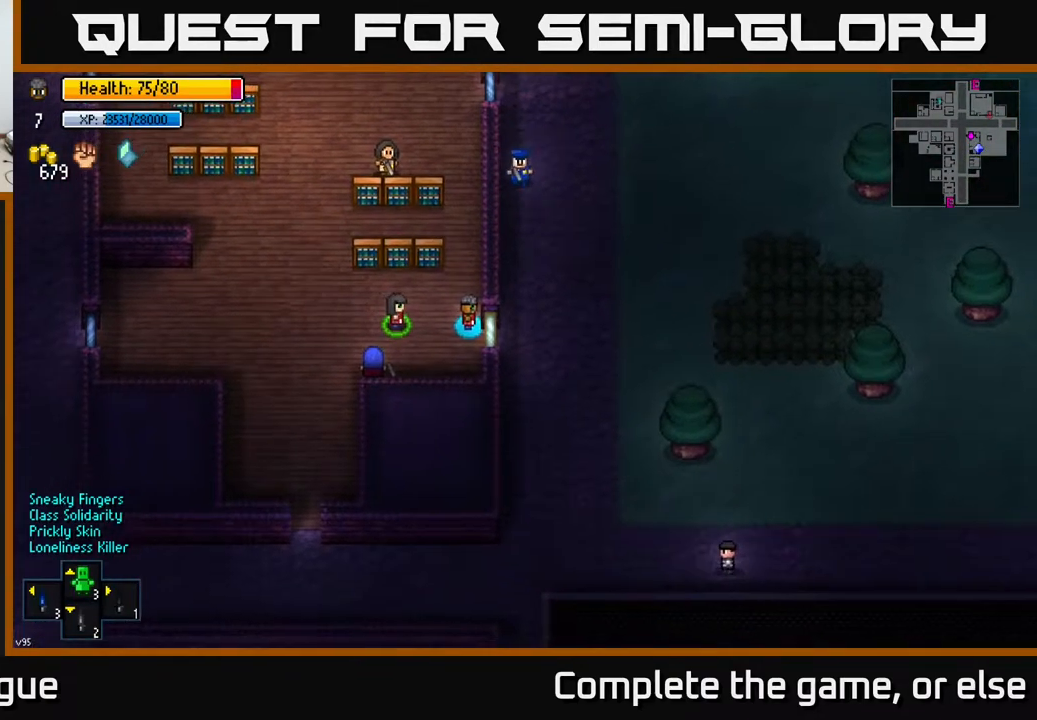
{"buttons": [], "left_stick": "down", "right_stick": "center", "events": [[67, "A", "down"], [167, "A", "up"], [483, "left_stick", "down"]]}
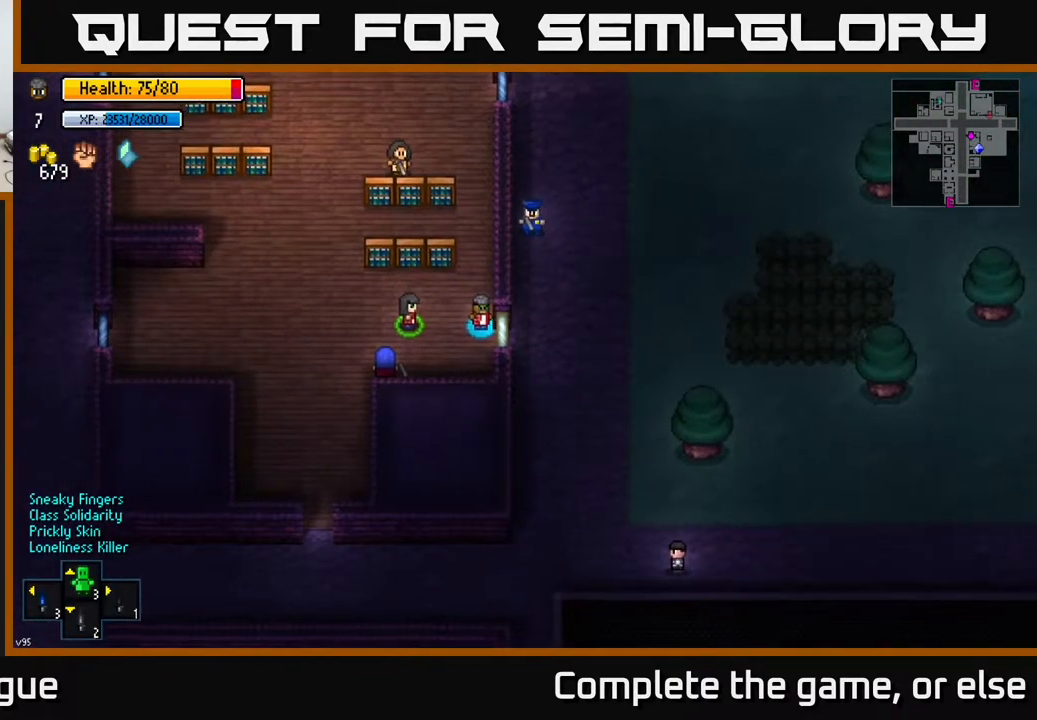
{"buttons": [], "left_stick": "center", "right_stick": "center", "events": [[167, "left_stick", "center"], [233, "A", "down"], [367, "A", "up"]]}
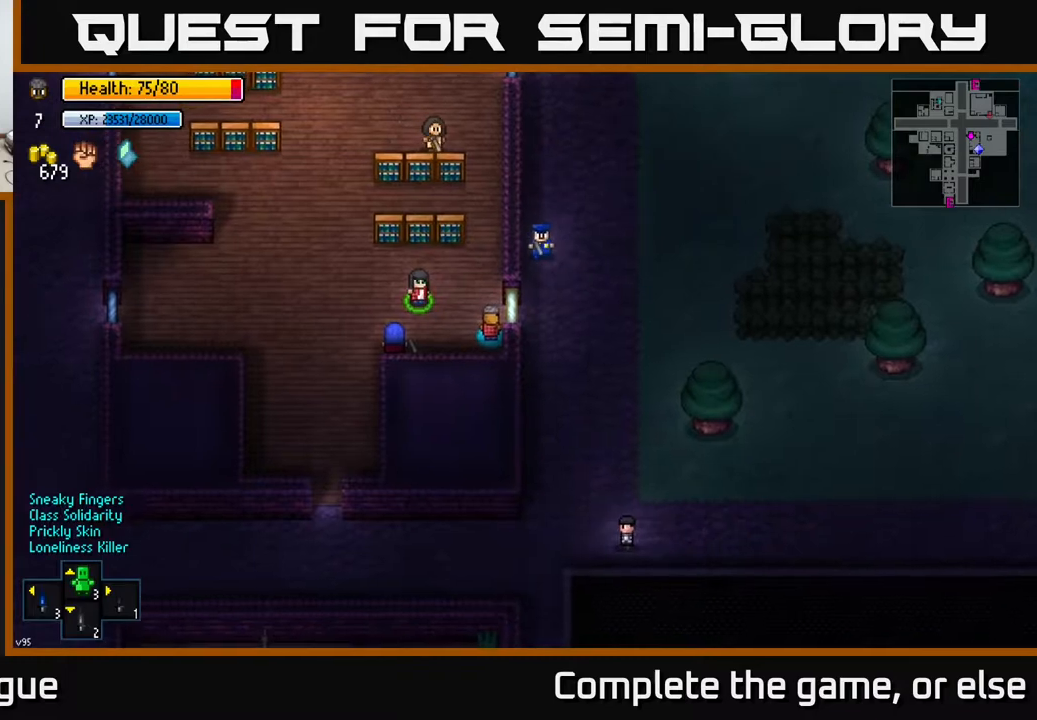
{"buttons": [], "left_stick": "center", "right_stick": "center", "events": [[100, "A", "down"], [233, "A", "up"], [233, "left_stick", "up-right"], [450, "left_stick", "center"]]}
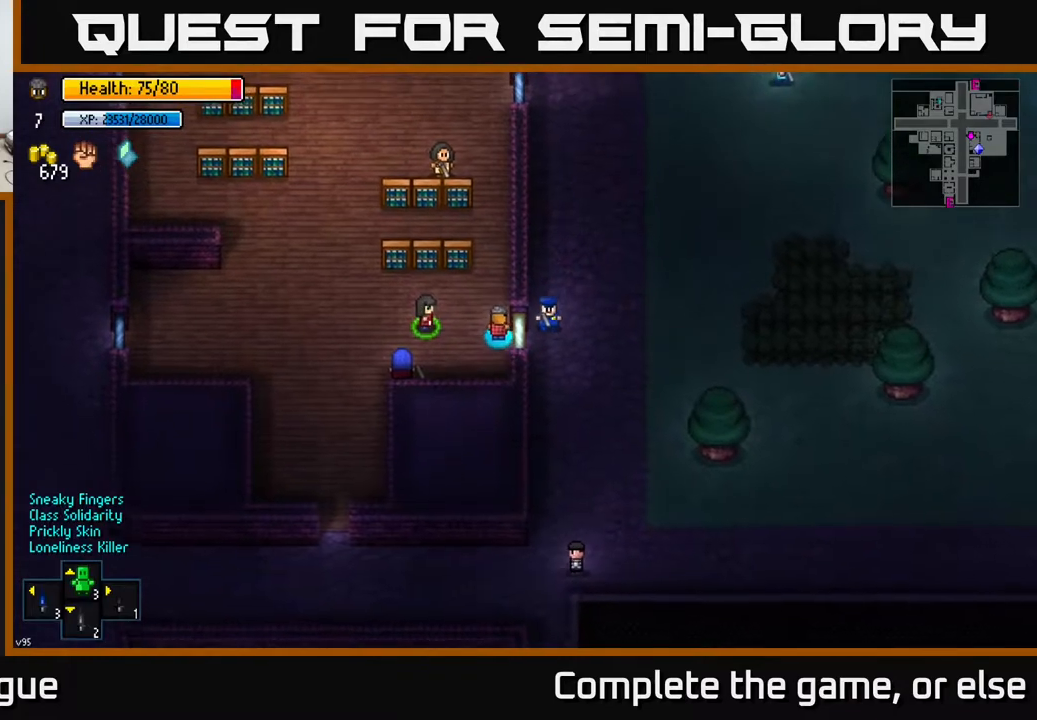
{"buttons": [], "left_stick": "left", "right_stick": "center", "events": [[83, "A", "down"], [167, "A", "up"], [233, "left_stick", "left"]]}
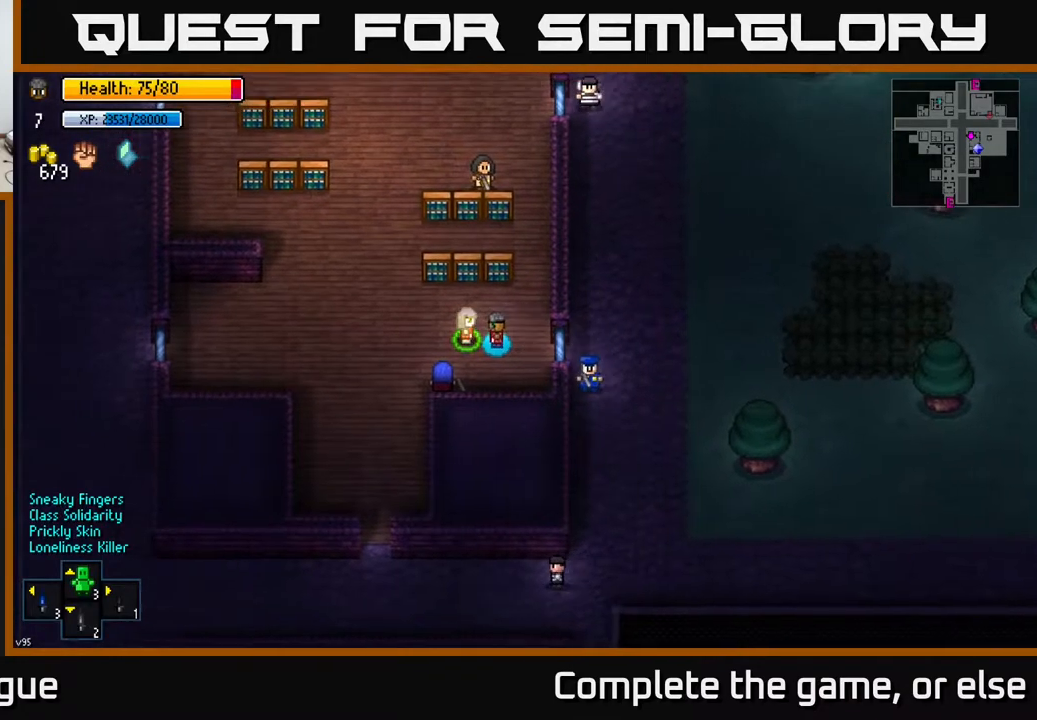
{"buttons": [], "left_stick": "down", "right_stick": "center", "events": [[67, "right_stick", "down-left"], [117, "right_stick", "left"], [217, "left_stick", "down-left"], [233, "right_stick", "center"], [400, "left_stick", "down"]]}
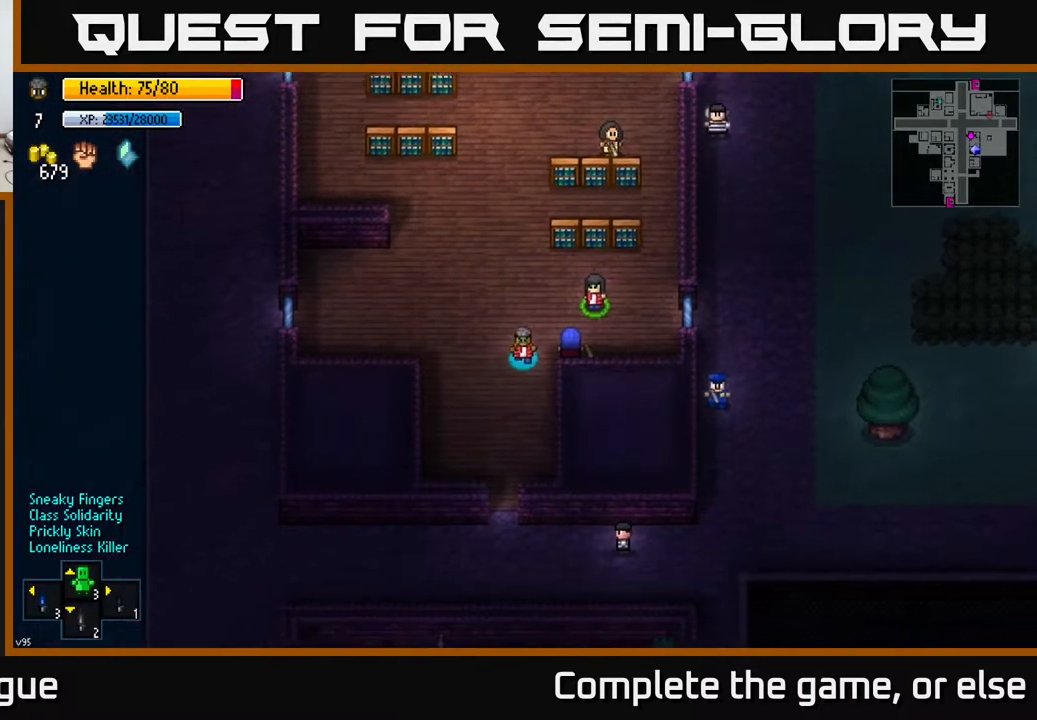
{"buttons": [], "left_stick": "down-left", "right_stick": "center", "events": [[483, "left_stick", "down-left"]]}
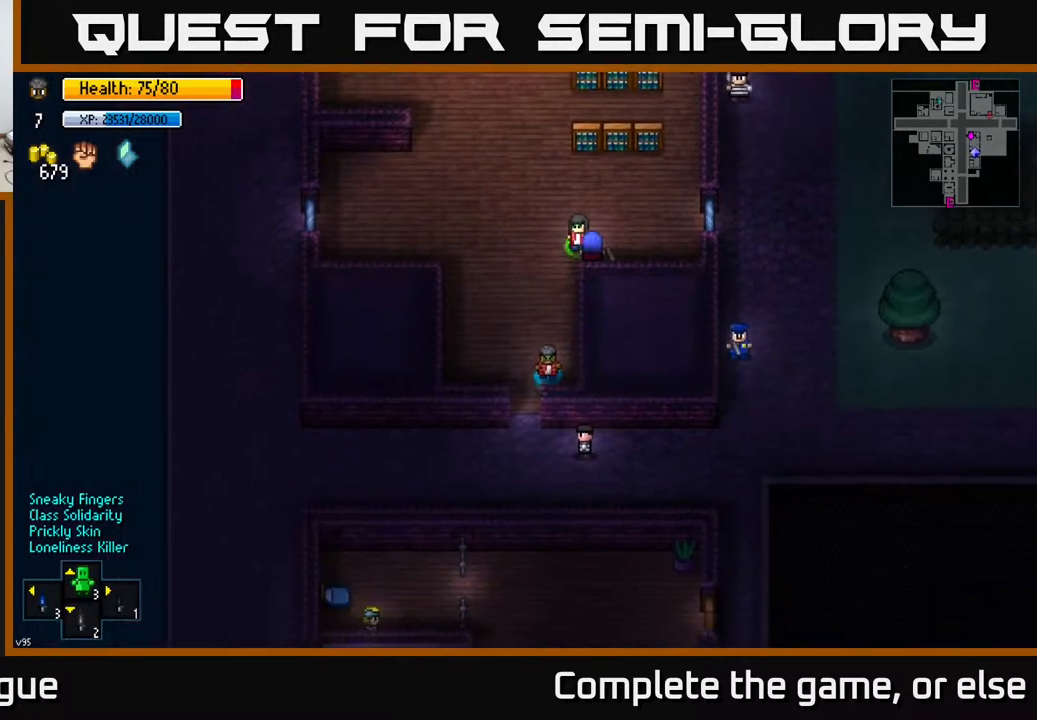
{"buttons": [], "left_stick": "left", "right_stick": "center", "events": [[167, "left_stick", "down"], [367, "left_stick", "down-left"], [467, "left_stick", "left"]]}
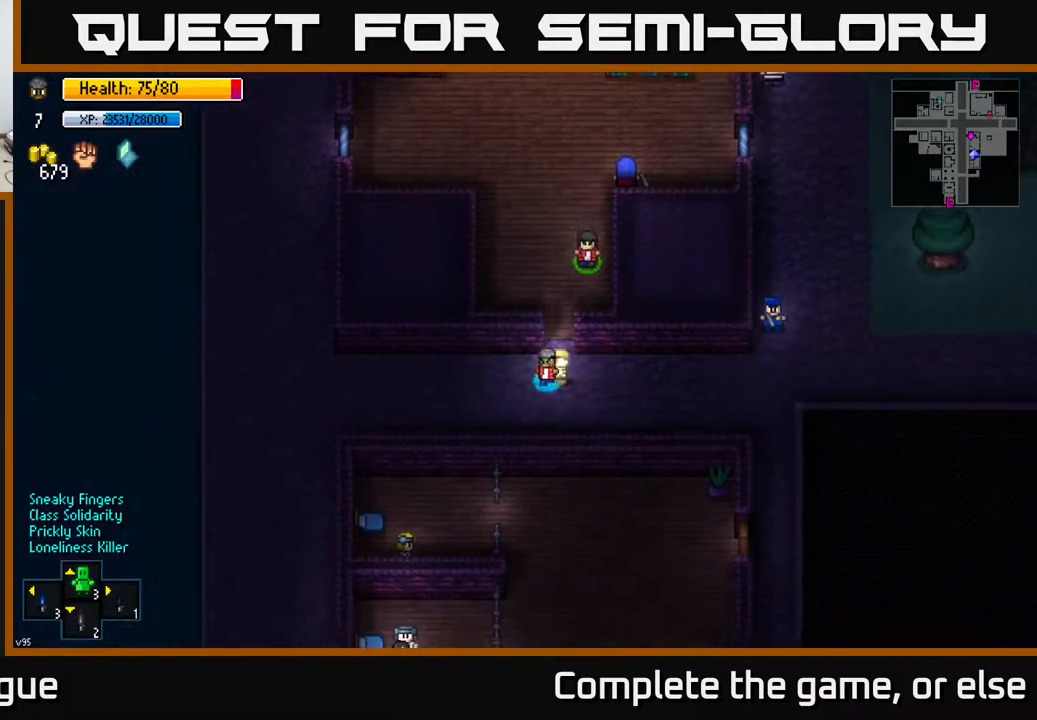
{"buttons": [], "left_stick": "left", "right_stick": "up", "events": [[133, "left_stick", "up-left"], [267, "left_stick", "left"], [467, "right_stick", "up"]]}
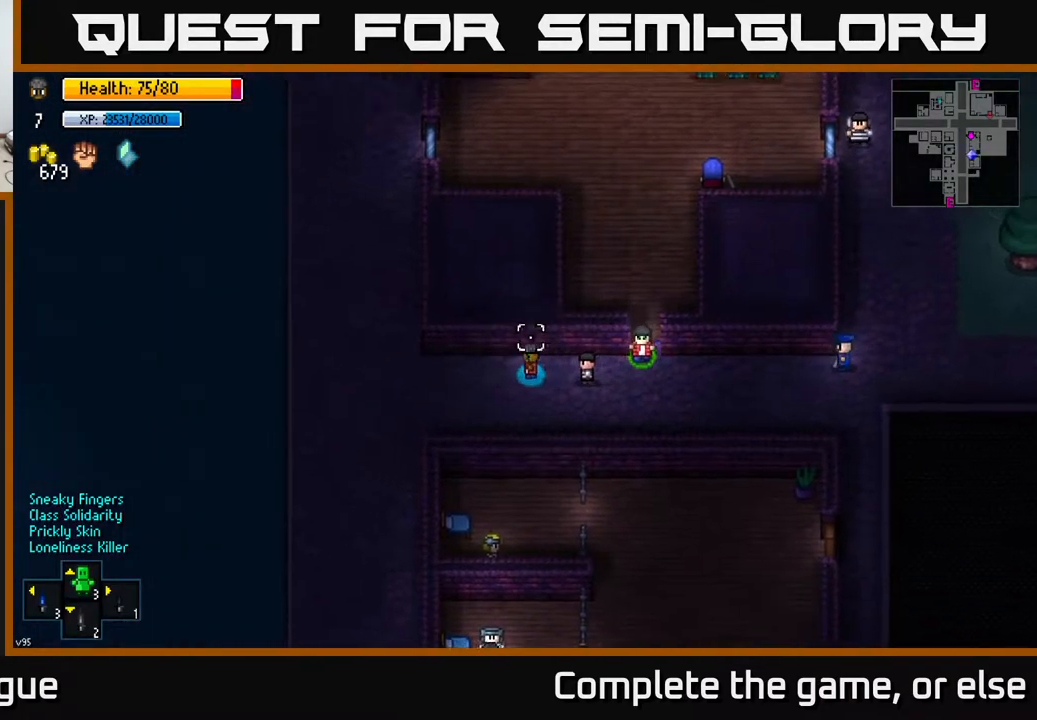
{"buttons": [], "left_stick": "up-left", "right_stick": "up-right", "events": [[267, "right_stick", "up-right"], [433, "left_stick", "up-left"]]}
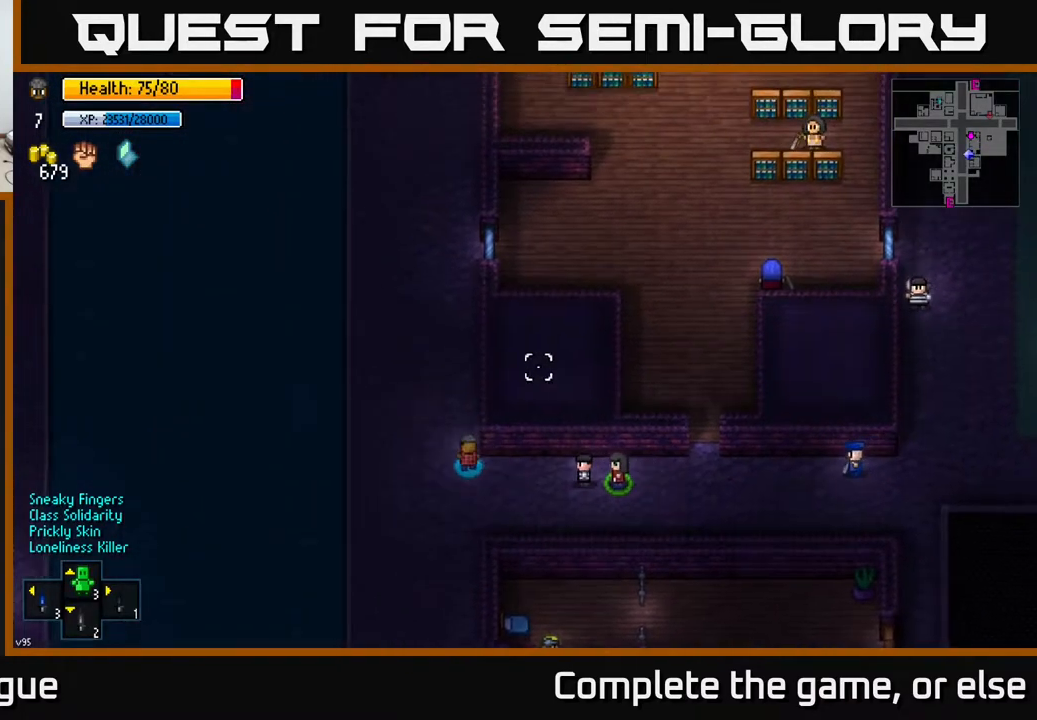
{"buttons": [], "left_stick": "up", "right_stick": "center", "events": [[67, "left_stick", "up"], [217, "right_stick", "center"]]}
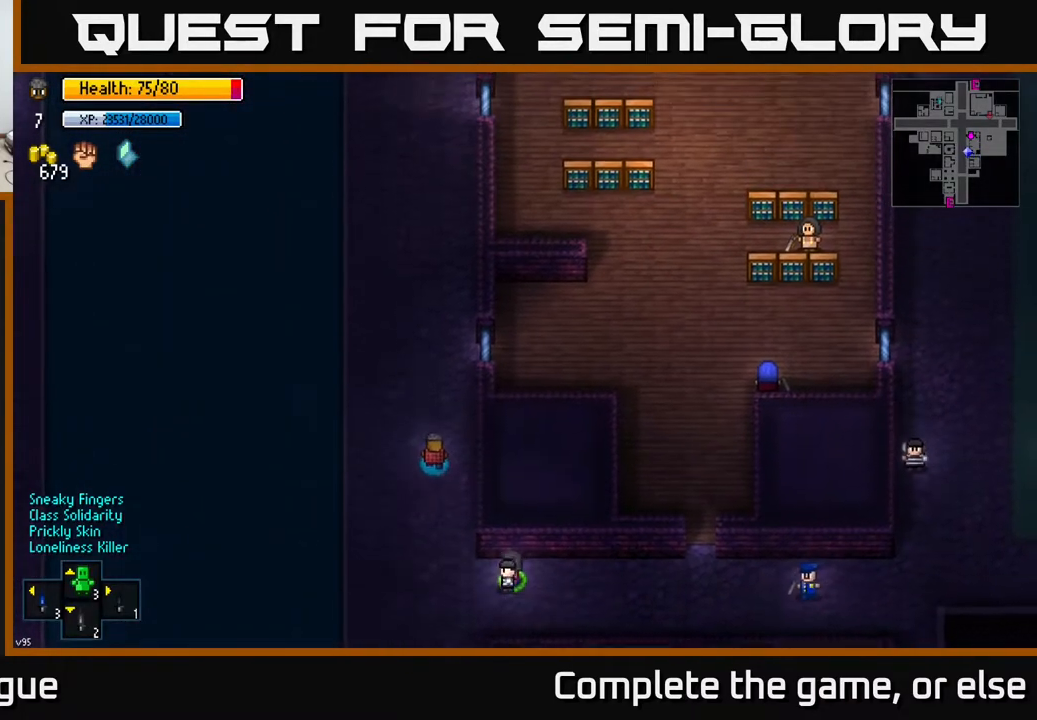
{"buttons": [], "left_stick": "up", "right_stick": "center", "events": [[250, "left_stick", "up-right"], [383, "left_stick", "up"]]}
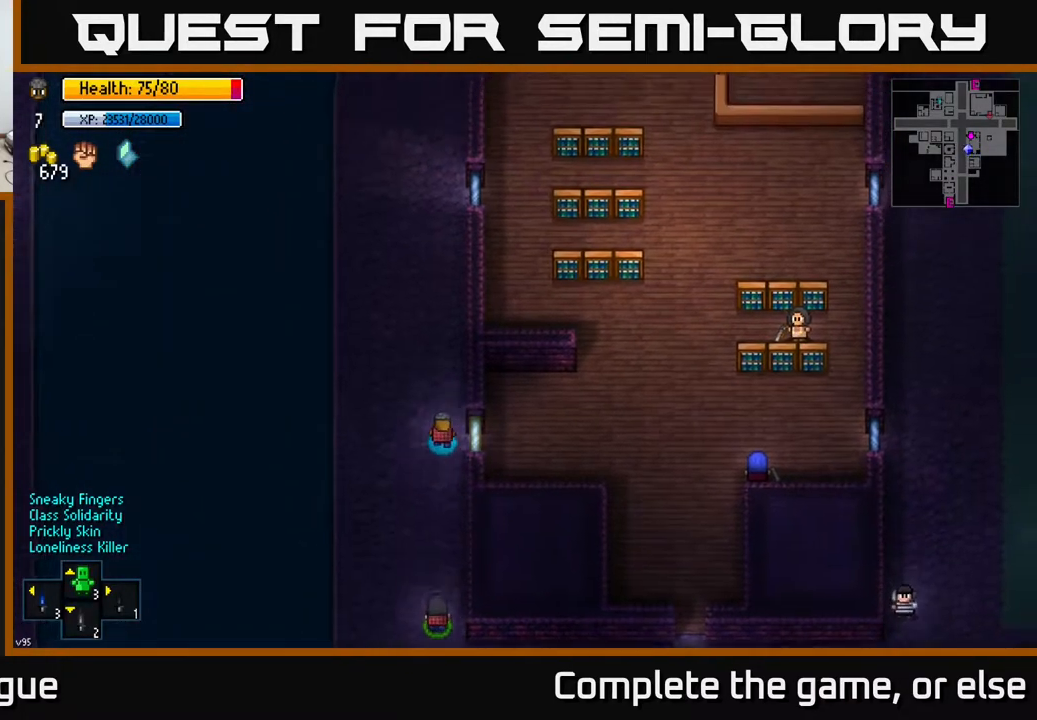
{"buttons": [], "left_stick": "up", "right_stick": "center", "events": [[133, "left_stick", "center"], [483, "left_stick", "up"]]}
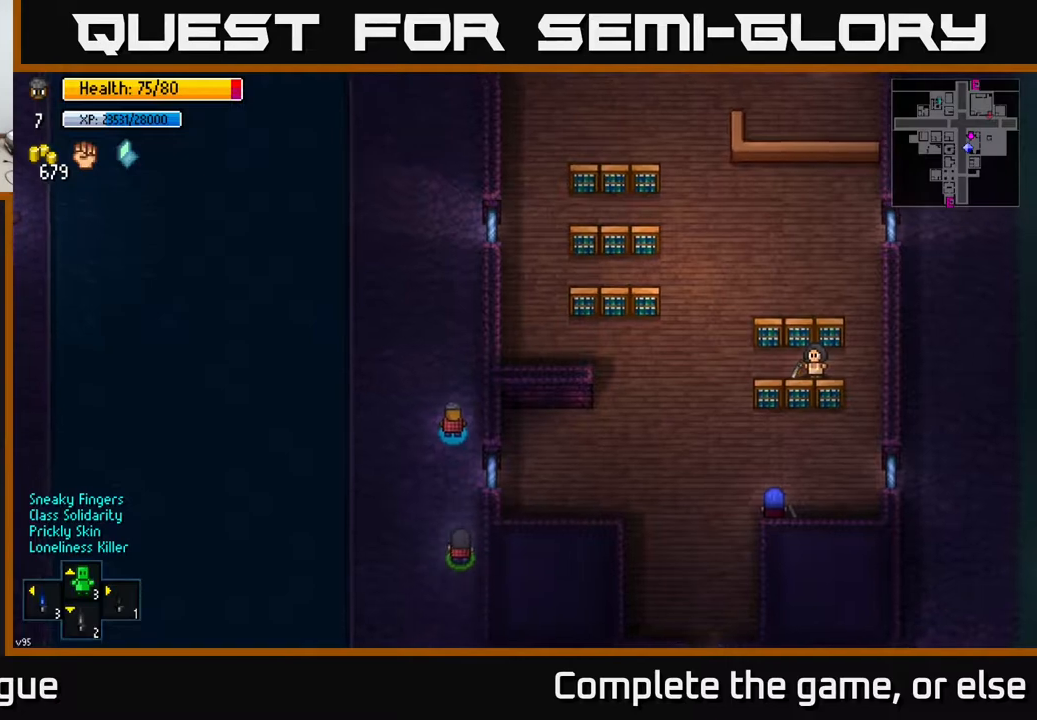
{"buttons": [], "left_stick": "up", "right_stick": "center", "events": []}
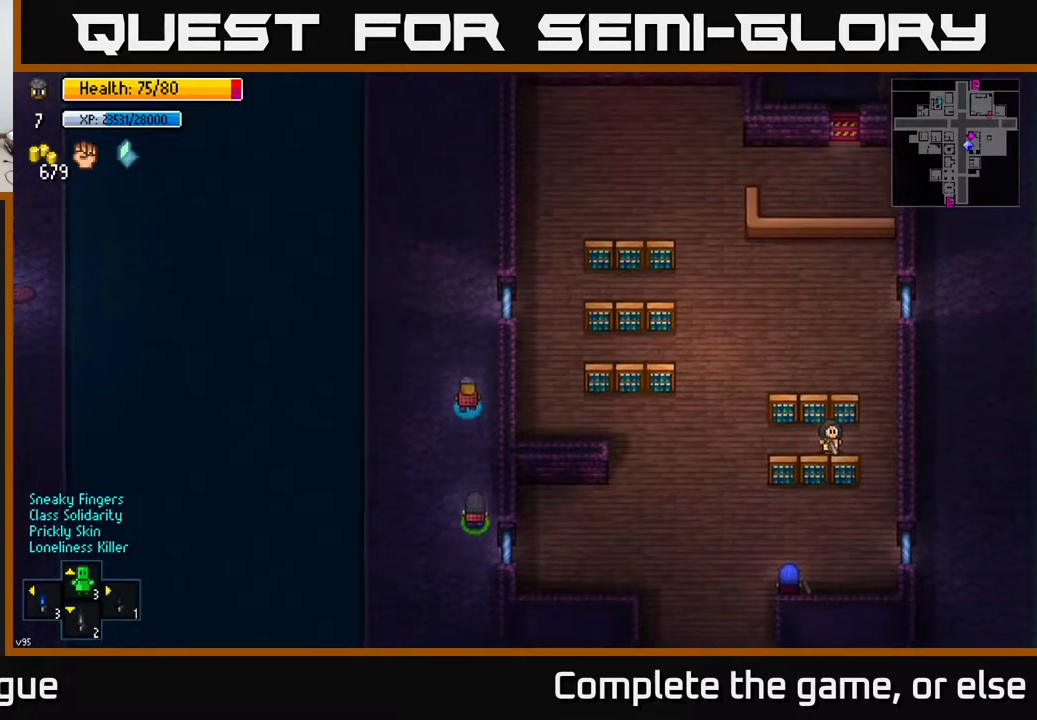
{"buttons": [], "left_stick": "center", "right_stick": "center", "events": [[267, "left_stick", "center"]]}
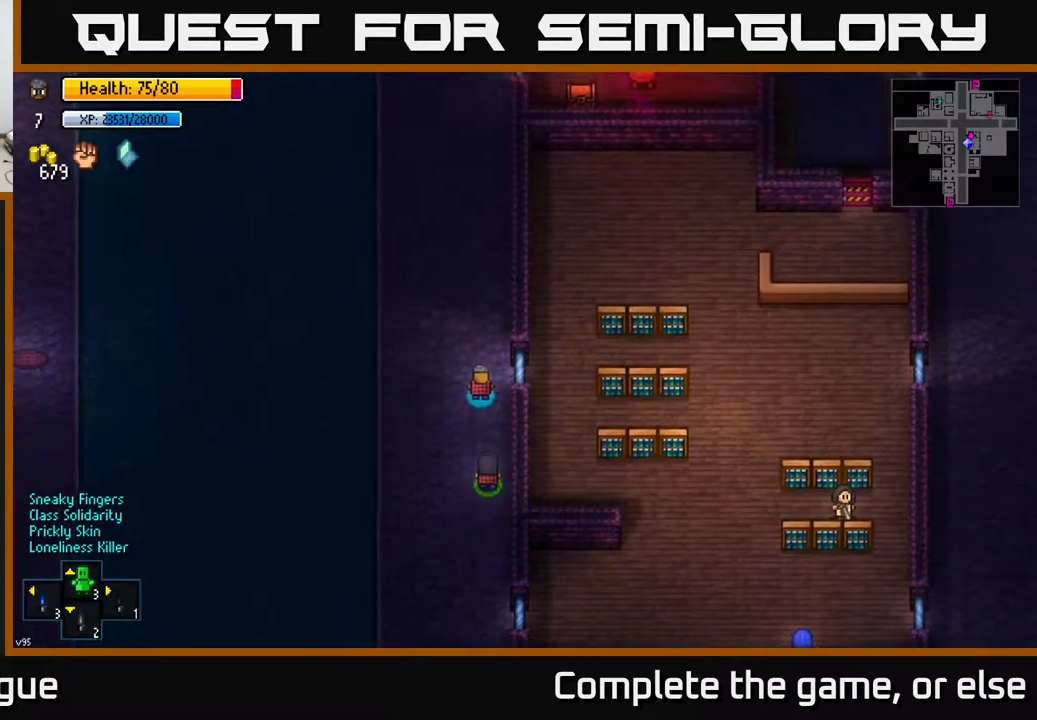
{"buttons": [], "left_stick": "center", "right_stick": "center", "events": [[67, "left_stick", "right"], [217, "left_stick", "center"], [267, "A", "down"], [367, "A", "up"]]}
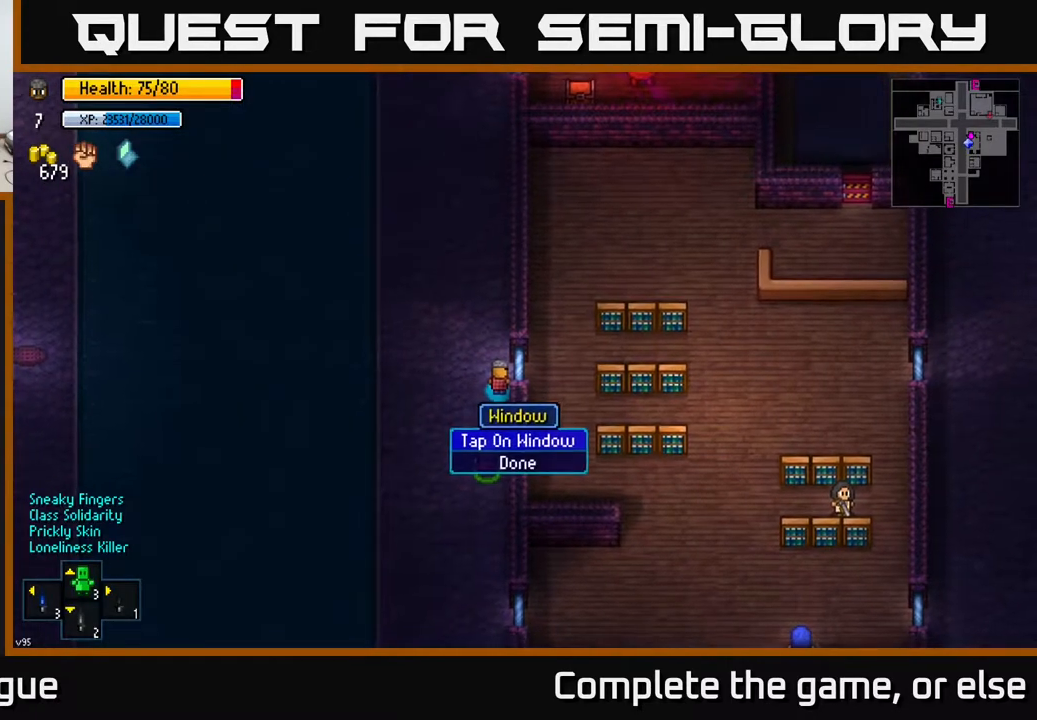
{"buttons": [], "left_stick": "center", "right_stick": "center", "events": [[50, "A", "down"], [133, "A", "up"], [167, "left_stick", "down"], [450, "left_stick", "center"]]}
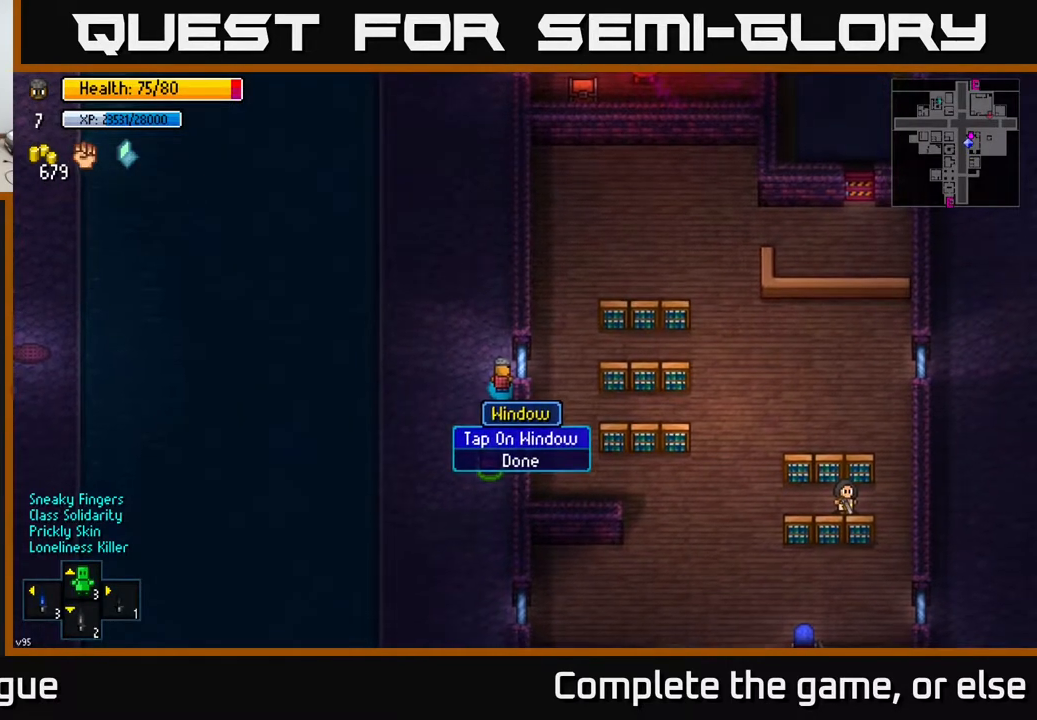
{"buttons": [], "left_stick": "center", "right_stick": "center", "events": [[133, "left_stick", "up"], [267, "left_stick", "center"]]}
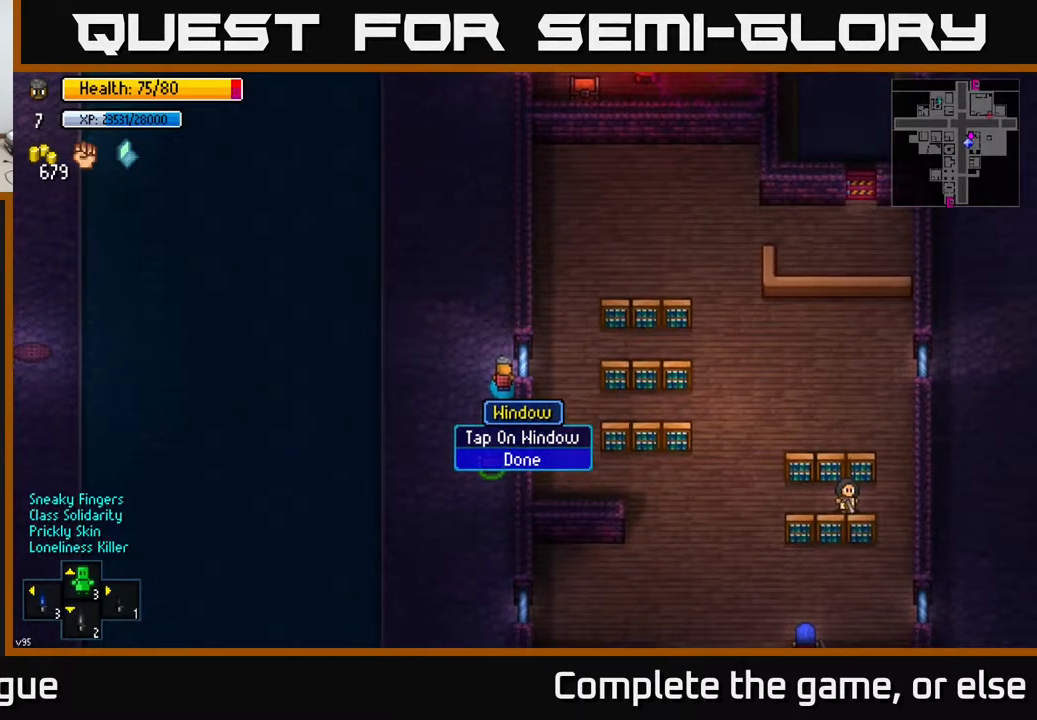
{"buttons": [], "left_stick": "down", "right_stick": "center", "events": [[50, "left_stick", "down"], [217, "left_stick", "center"], [283, "A", "down"], [333, "A", "up"], [433, "left_stick", "down"]]}
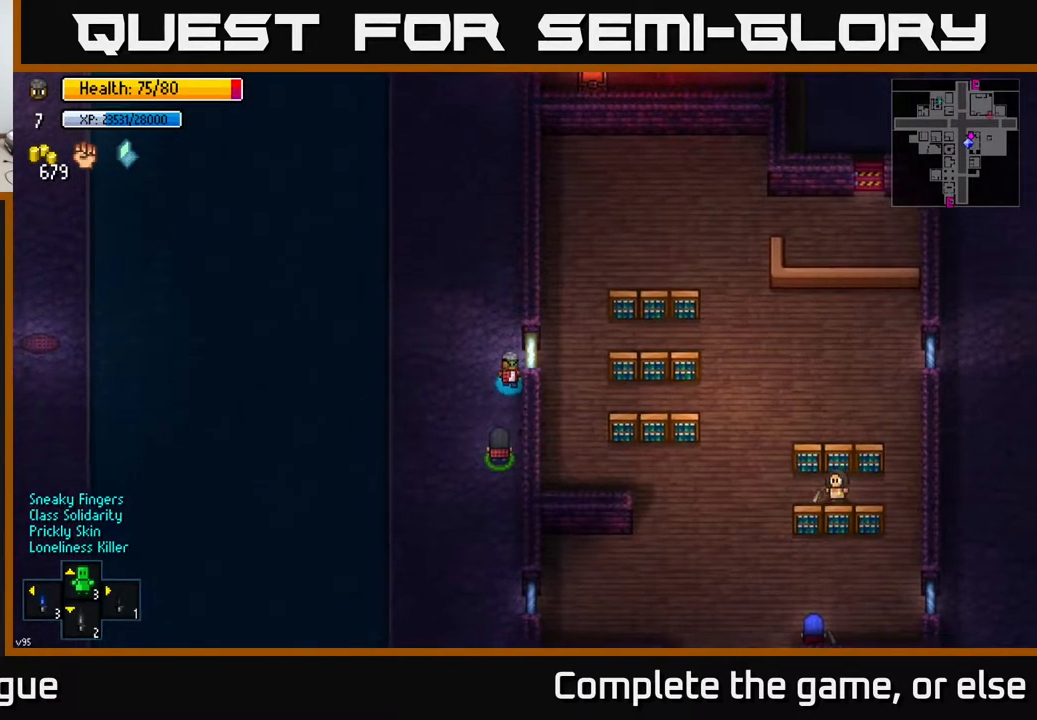
{"buttons": [], "left_stick": "down", "right_stick": "center", "events": []}
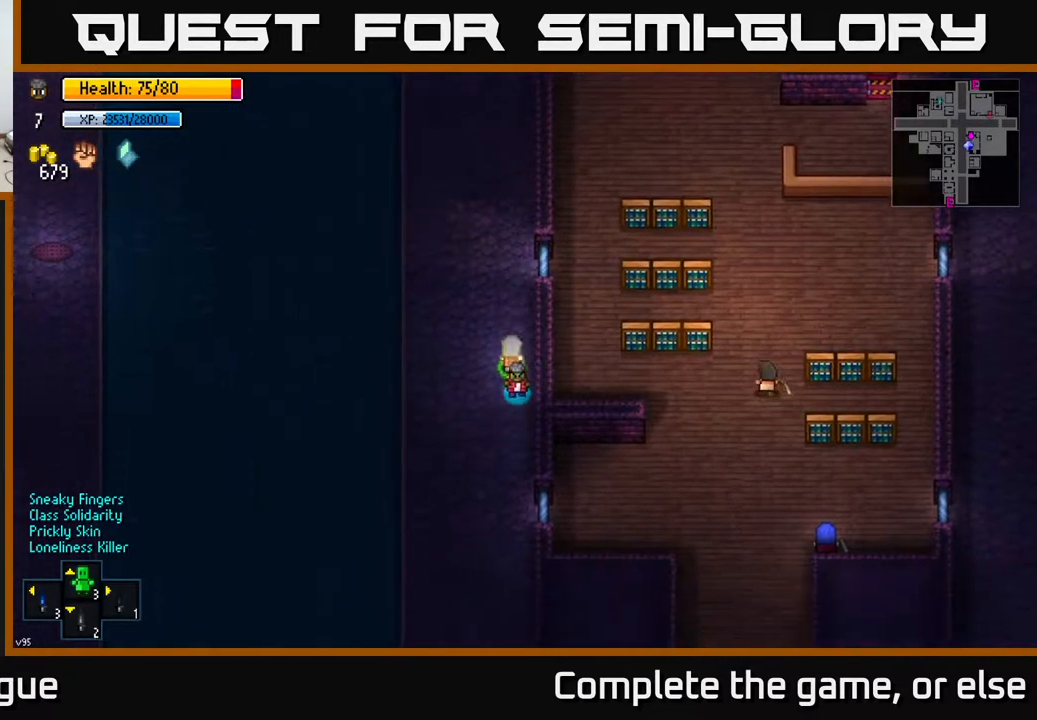
{"buttons": [], "left_stick": "down", "right_stick": "center", "events": []}
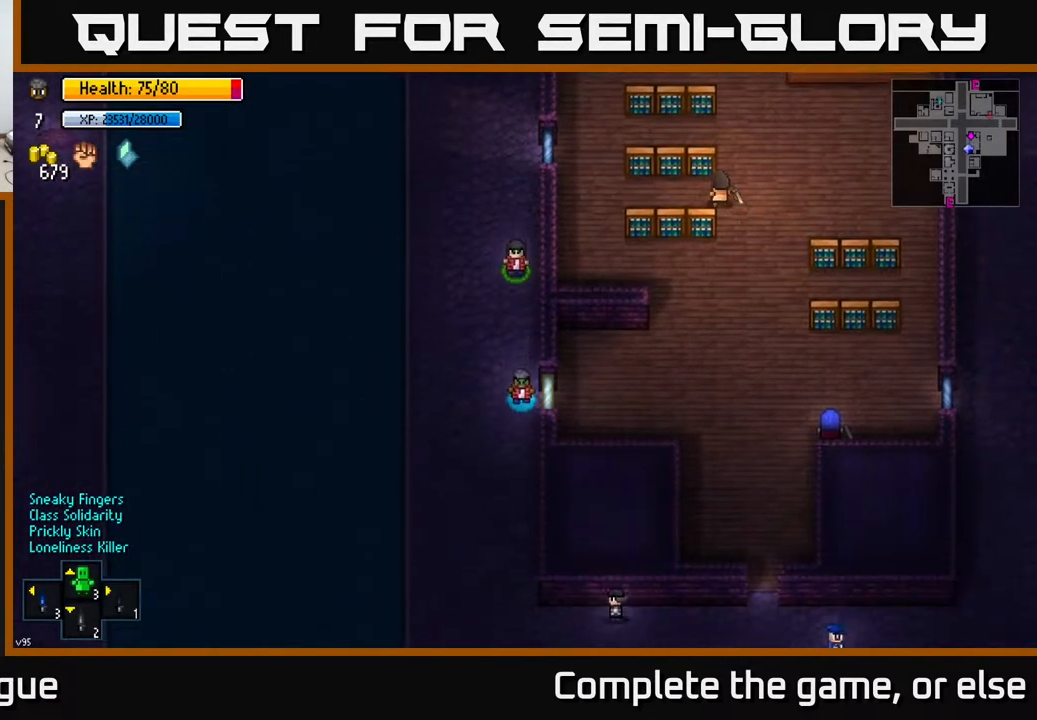
{"buttons": [], "left_stick": "center", "right_stick": "center", "events": [[33, "left_stick", "up"], [167, "left_stick", "center"], [383, "A", "down"], [467, "A", "up"]]}
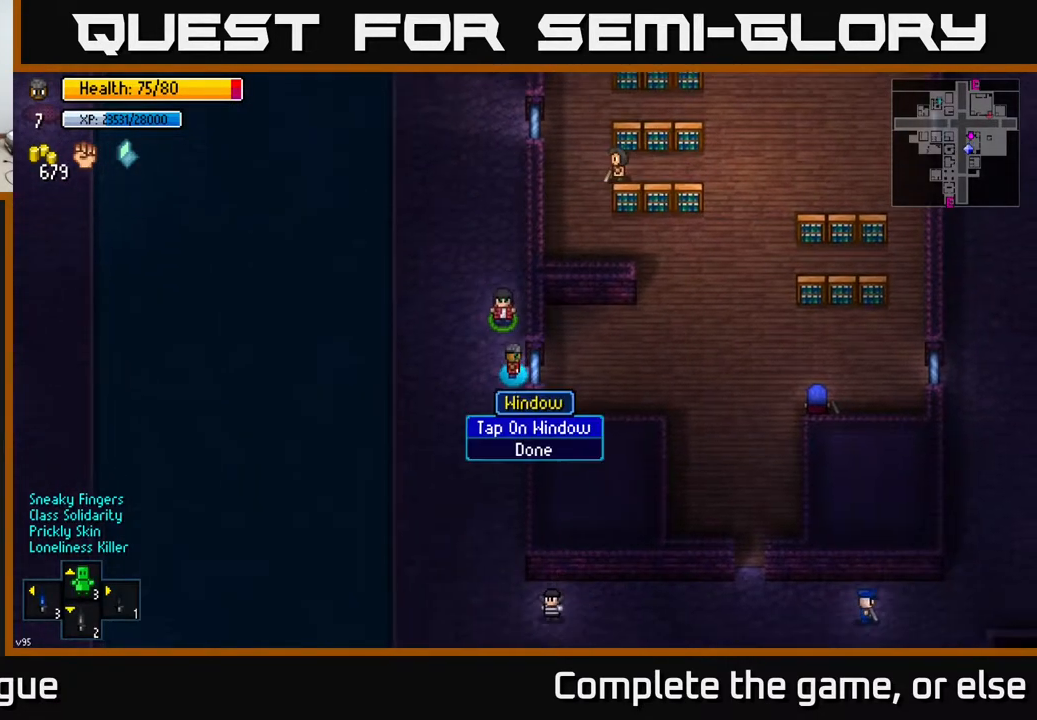
{"buttons": [], "left_stick": "down", "right_stick": "center", "events": [[150, "A", "down"], [267, "A", "up"], [383, "left_stick", "down"]]}
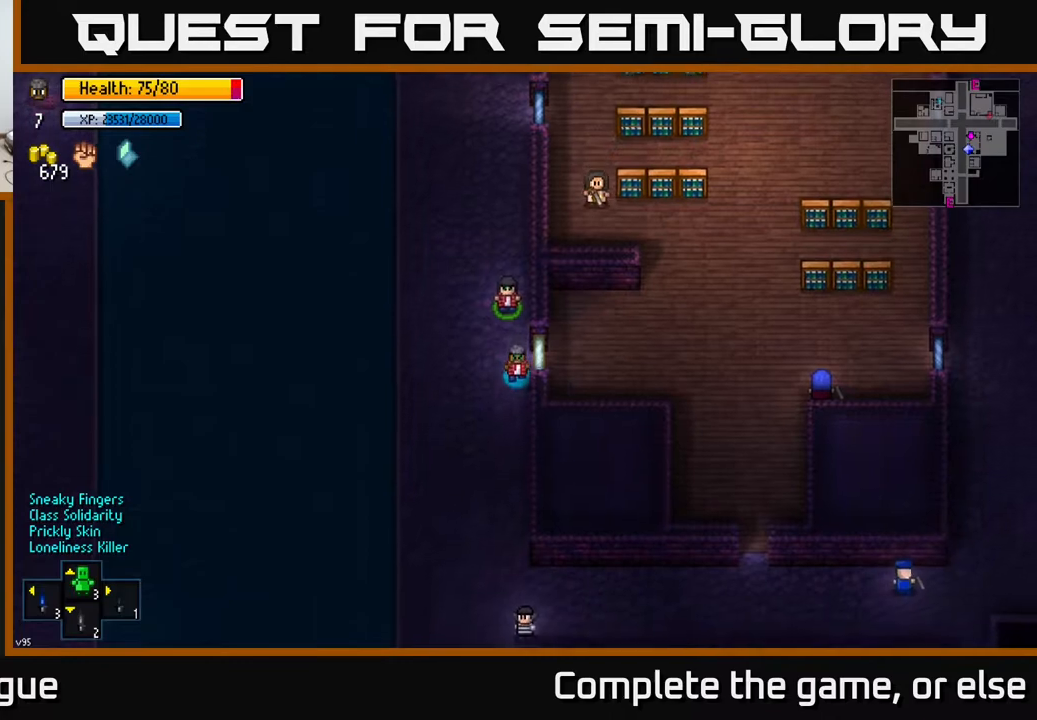
{"buttons": [], "left_stick": "down", "right_stick": "center", "events": []}
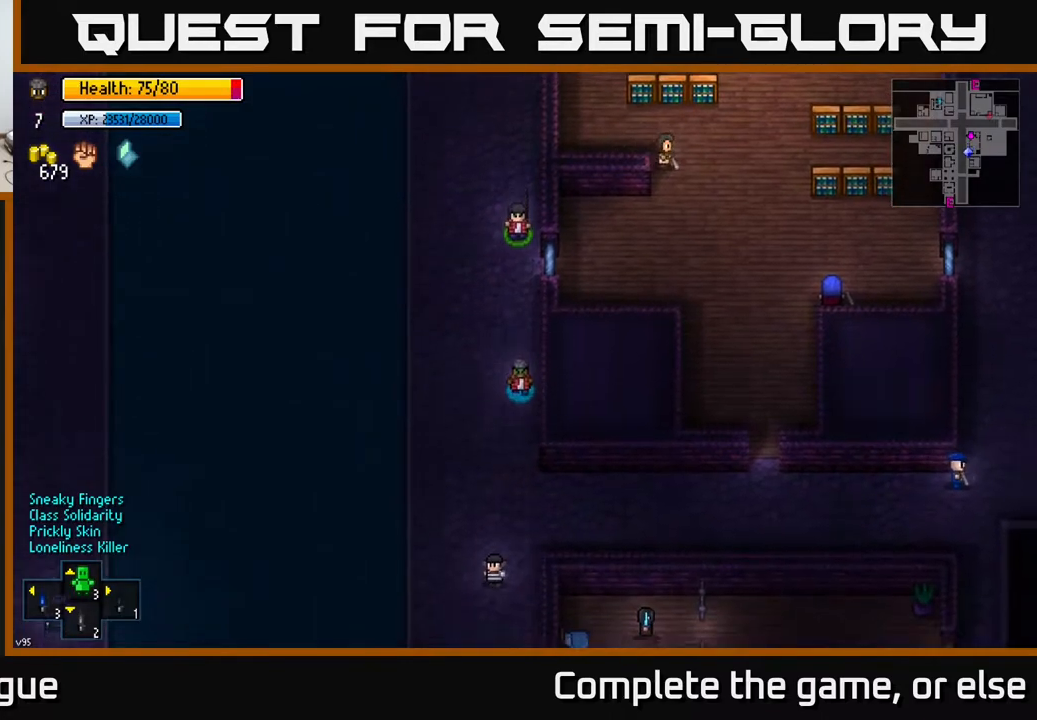
{"buttons": [], "left_stick": "right", "right_stick": "center", "events": [[133, "left_stick", "down-right"], [417, "left_stick", "right"]]}
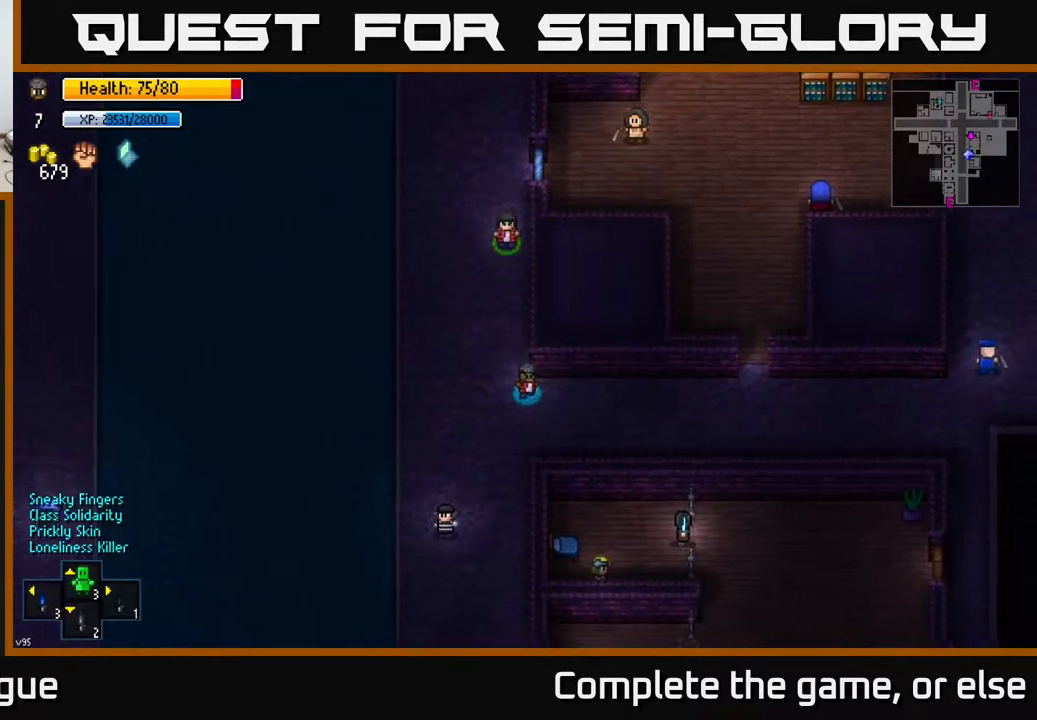
{"buttons": [], "left_stick": "right", "right_stick": "center", "events": [[33, "left_stick", "down-right"], [150, "left_stick", "right"]]}
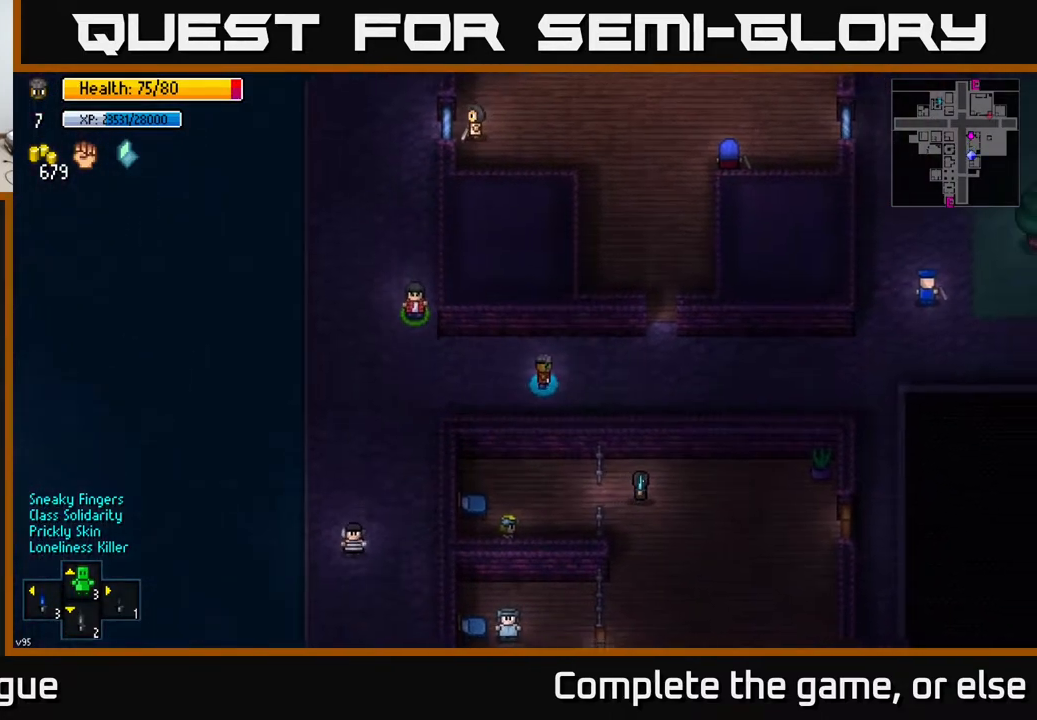
{"buttons": [], "left_stick": "up", "right_stick": "up-right", "events": [[117, "left_stick", "up-right"], [417, "right_stick", "up-right"], [467, "left_stick", "up"]]}
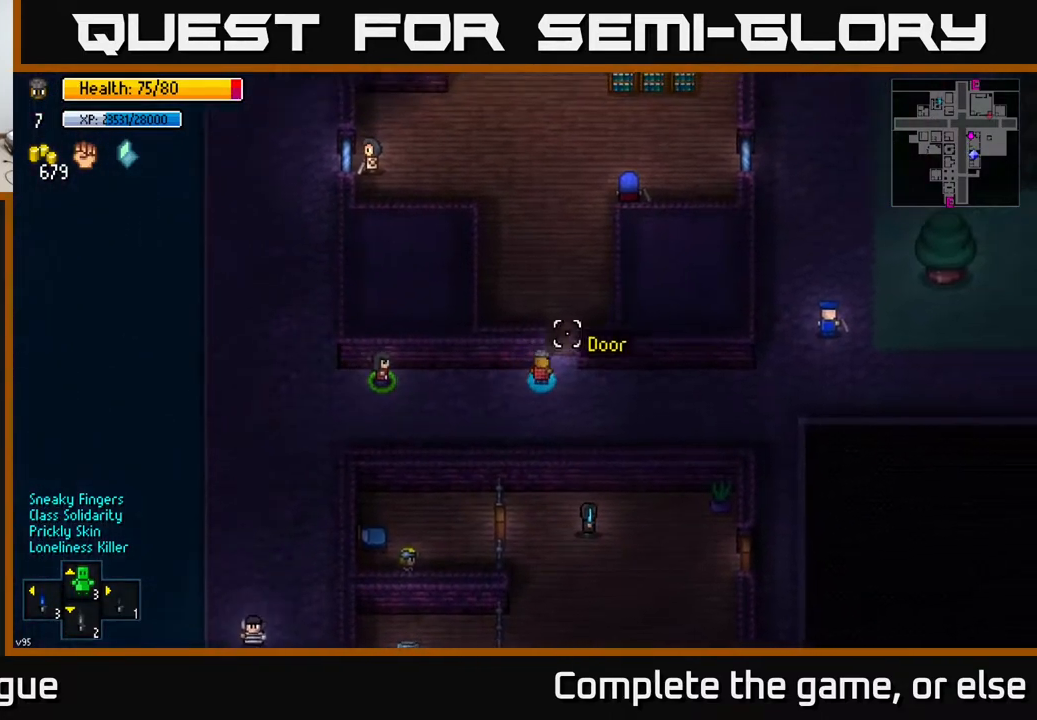
{"buttons": [], "left_stick": "up", "right_stick": "up-right", "events": []}
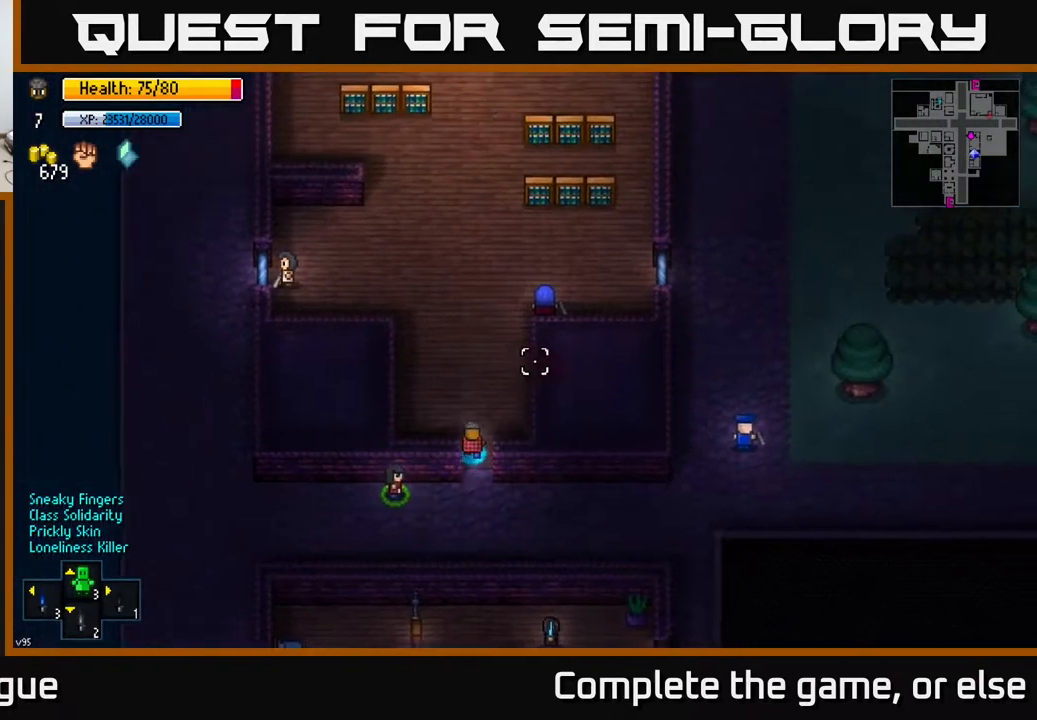
{"buttons": [], "left_stick": "up", "right_stick": "up-right", "events": []}
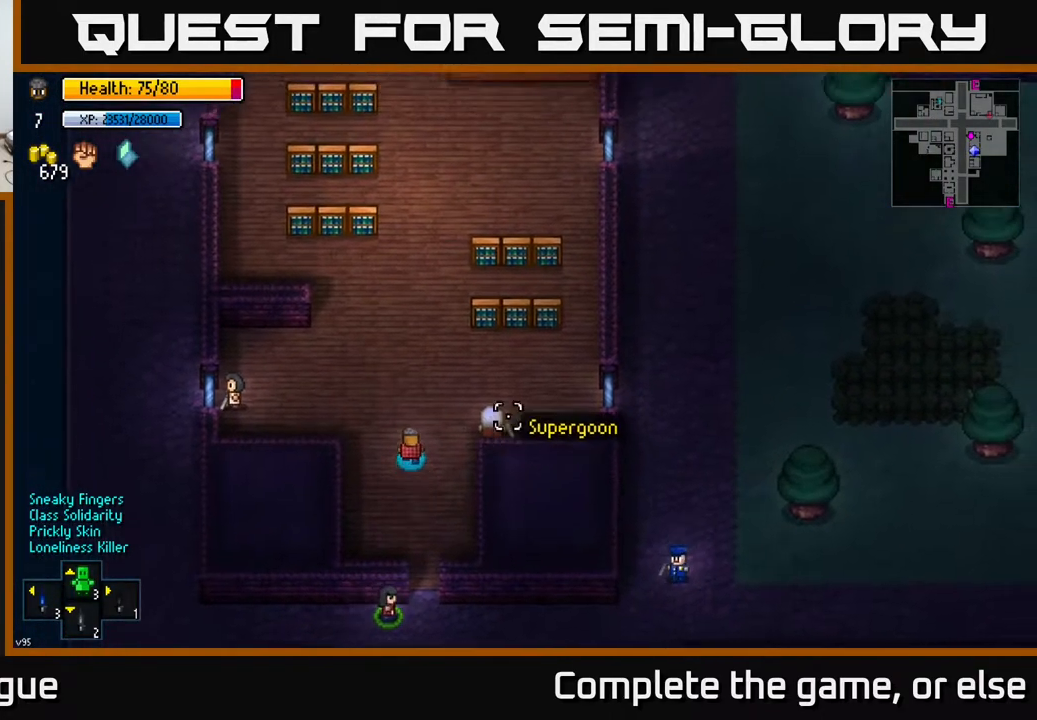
{"buttons": [], "left_stick": "up-left", "right_stick": "up-right", "events": [[250, "left_stick", "up-left"]]}